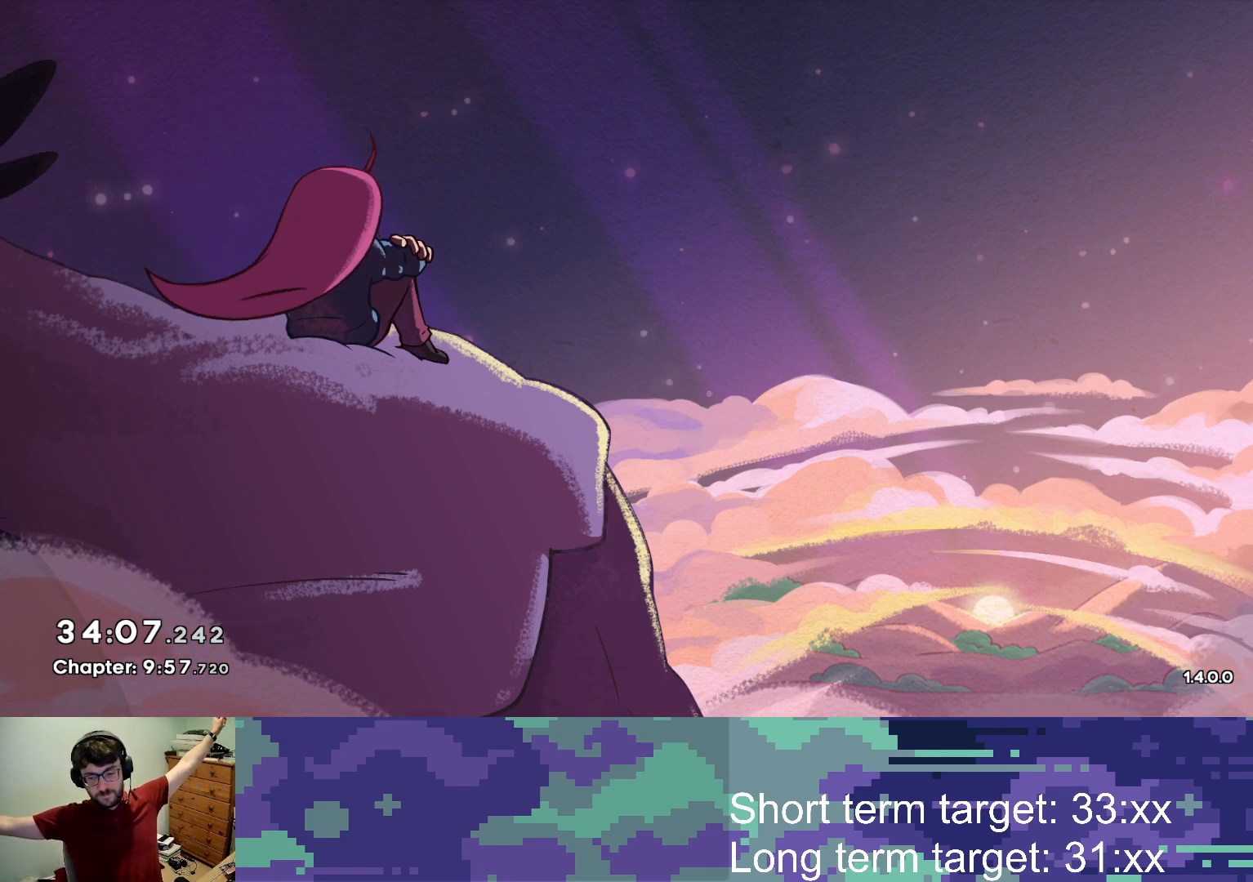
Gameplay with a controller (PlayStation layout); each line is a JSON object with the inputs held at the frame after it. "events" lists button and stick changes between this image and that frame as [ms after this image, input, new state], when the widget could be followed in between.
{"buttons": ["TOUCHPAD"], "left_stick": "center", "right_stick": "center", "events": [[350, "TOUCHPAD", "down"]]}
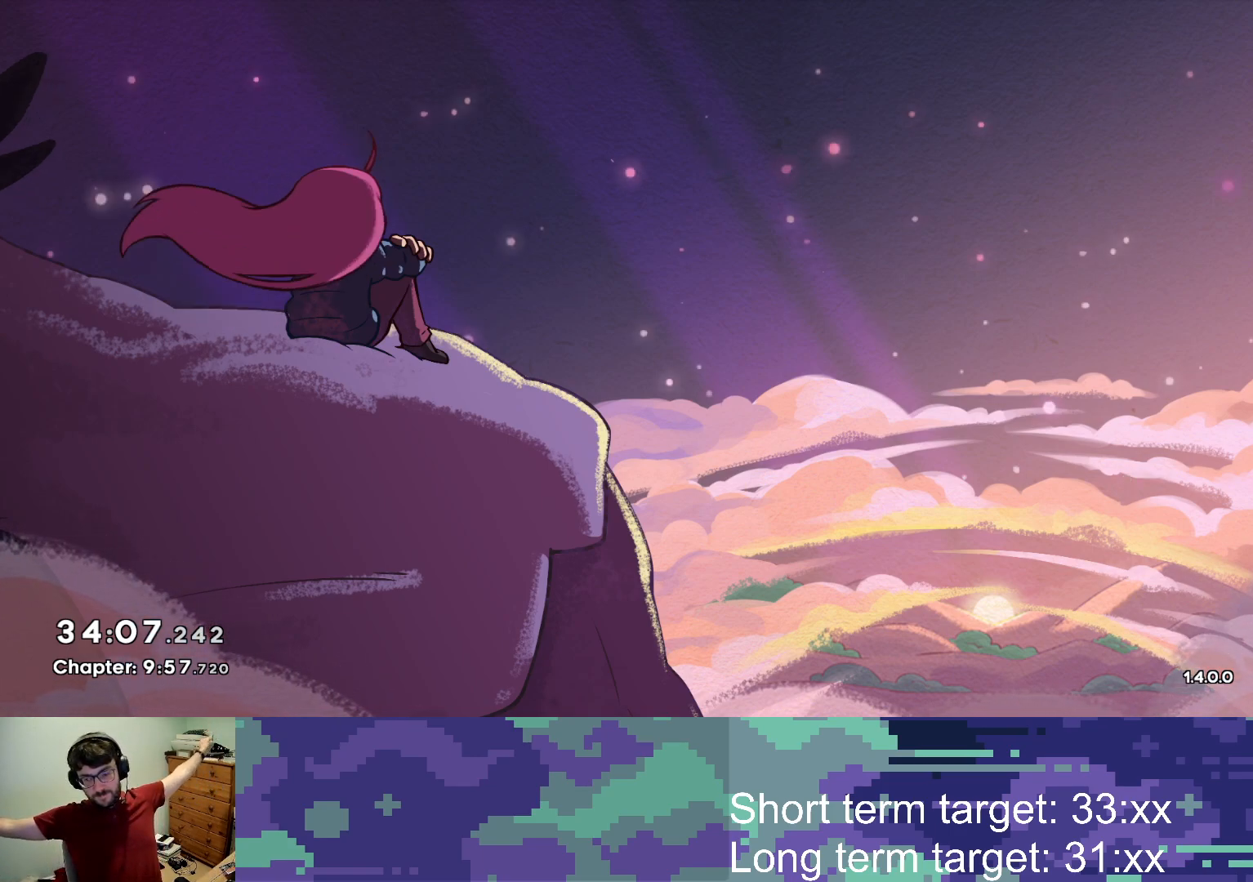
{"buttons": [], "left_stick": "center", "right_stick": "center", "events": [[83, "TOUCHPAD", "up"]]}
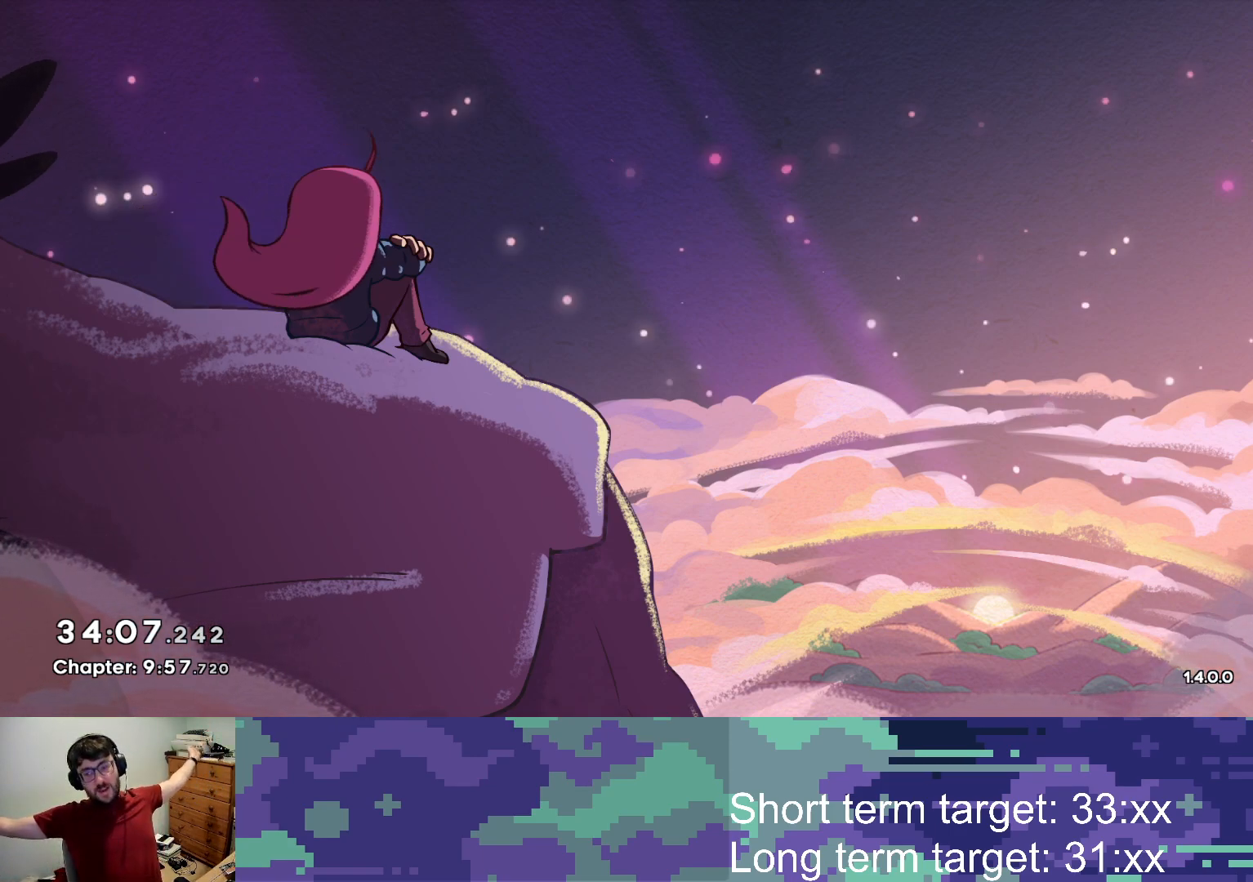
{"buttons": [], "left_stick": "center", "right_stick": "center", "events": [[133, "TOUCHPAD", "down"], [383, "TOUCHPAD", "up"]]}
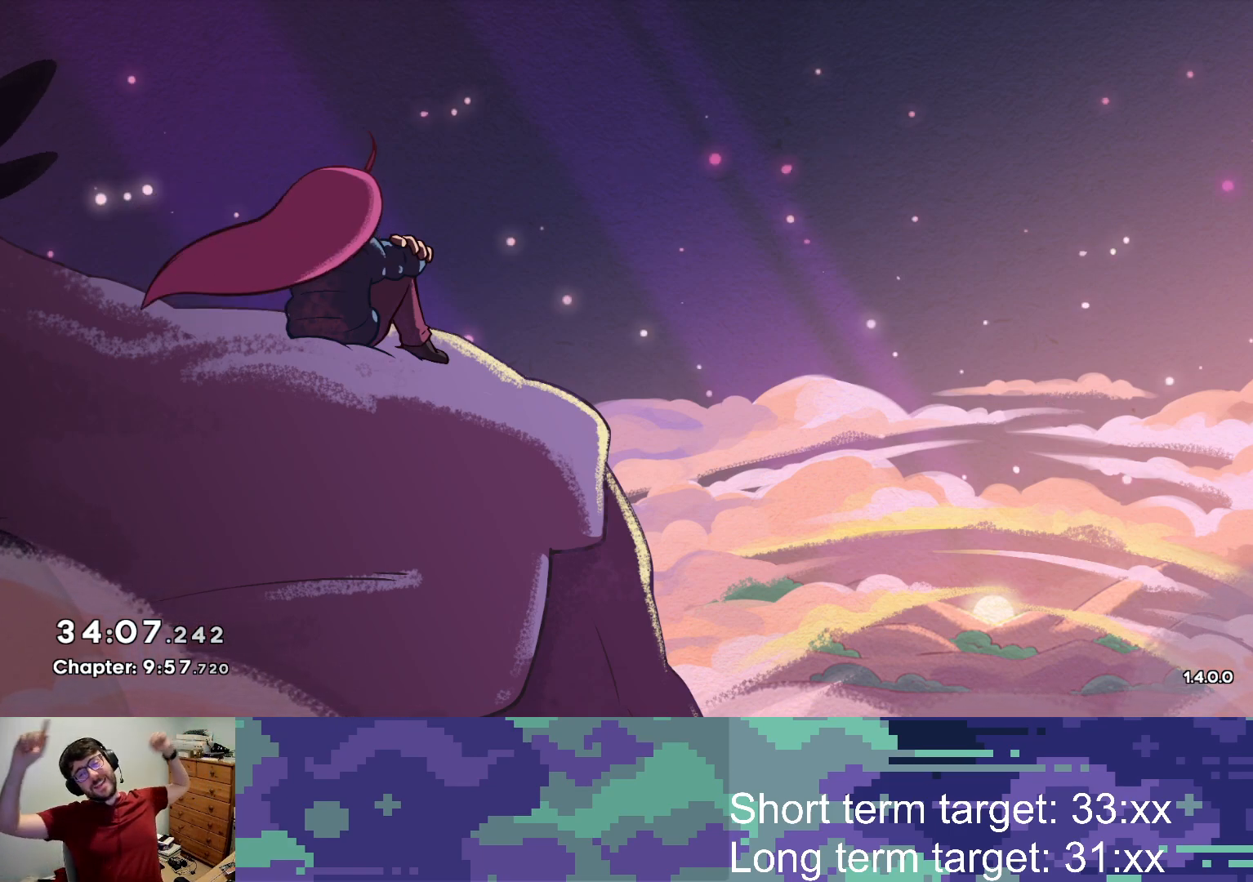
{"buttons": [], "left_stick": "center", "right_stick": "center", "events": []}
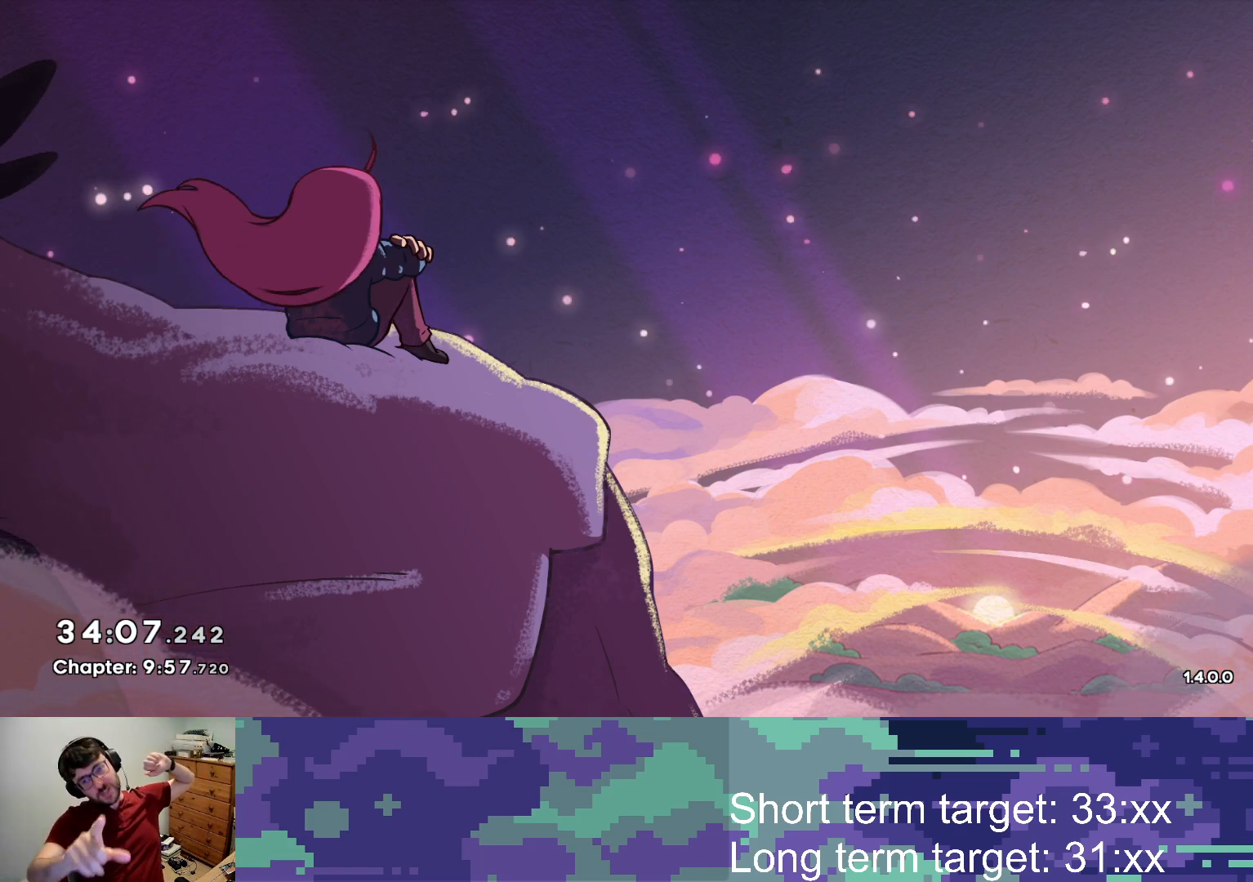
{"buttons": [], "left_stick": "center", "right_stick": "center", "events": []}
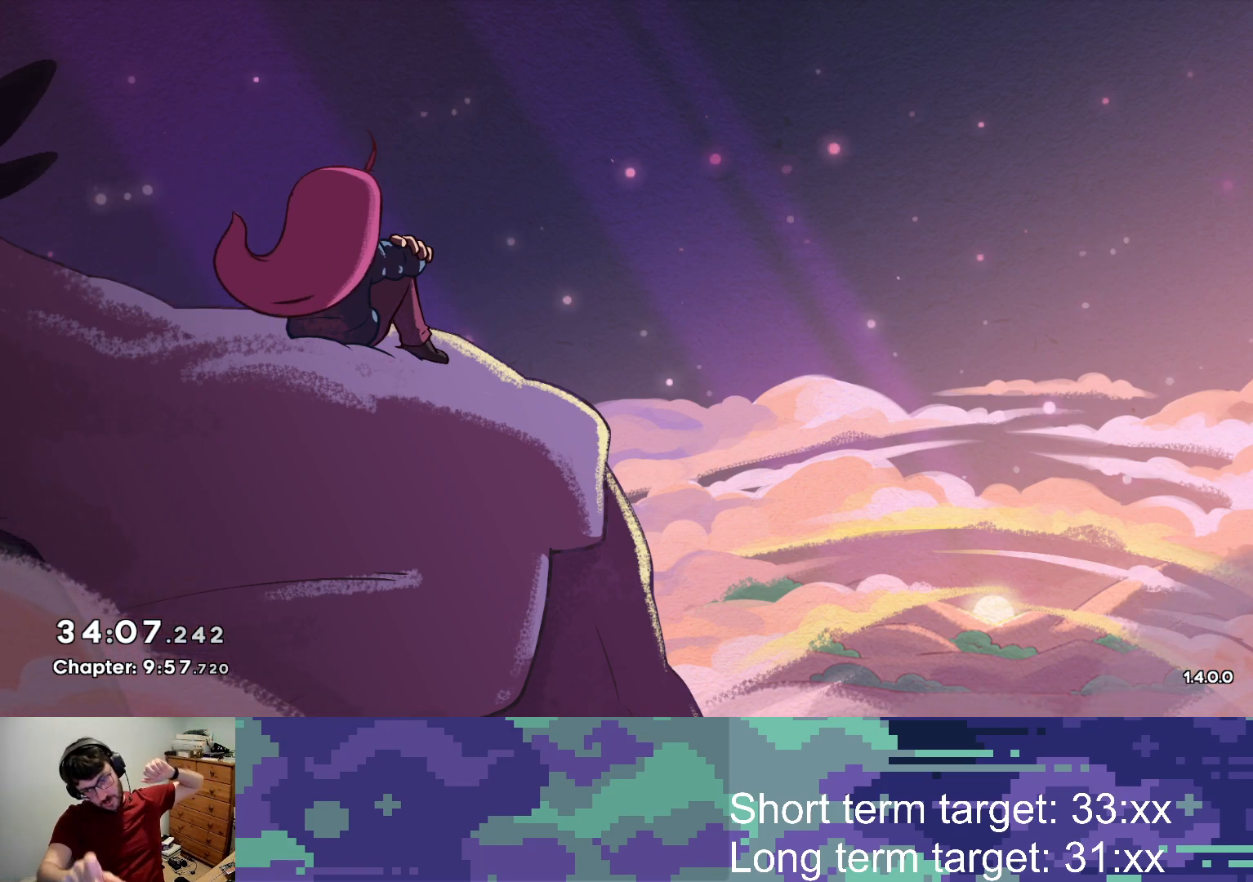
{"buttons": [], "left_stick": "center", "right_stick": "center", "events": []}
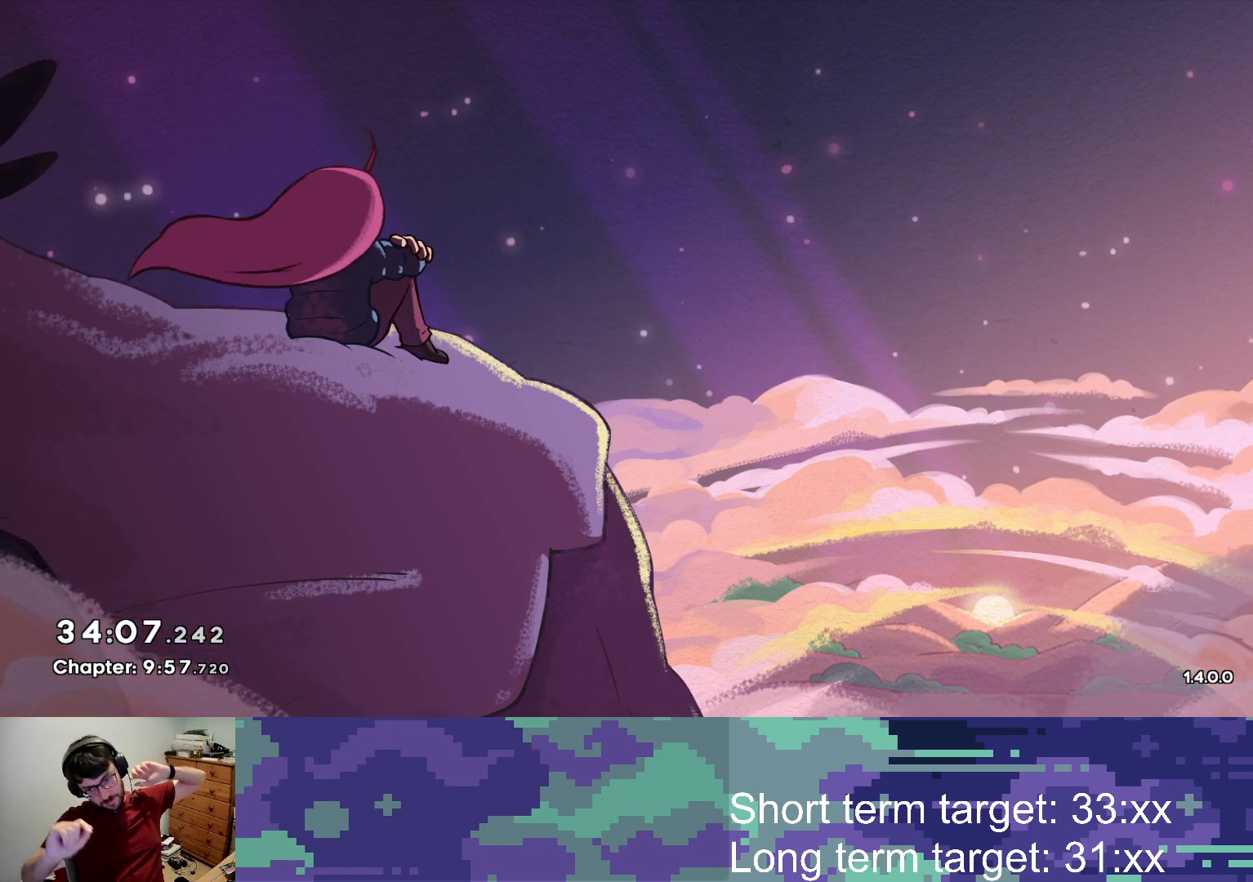
{"buttons": ["TOUCHPAD"], "left_stick": "center", "right_stick": "center", "events": [[483, "TOUCHPAD", "down"]]}
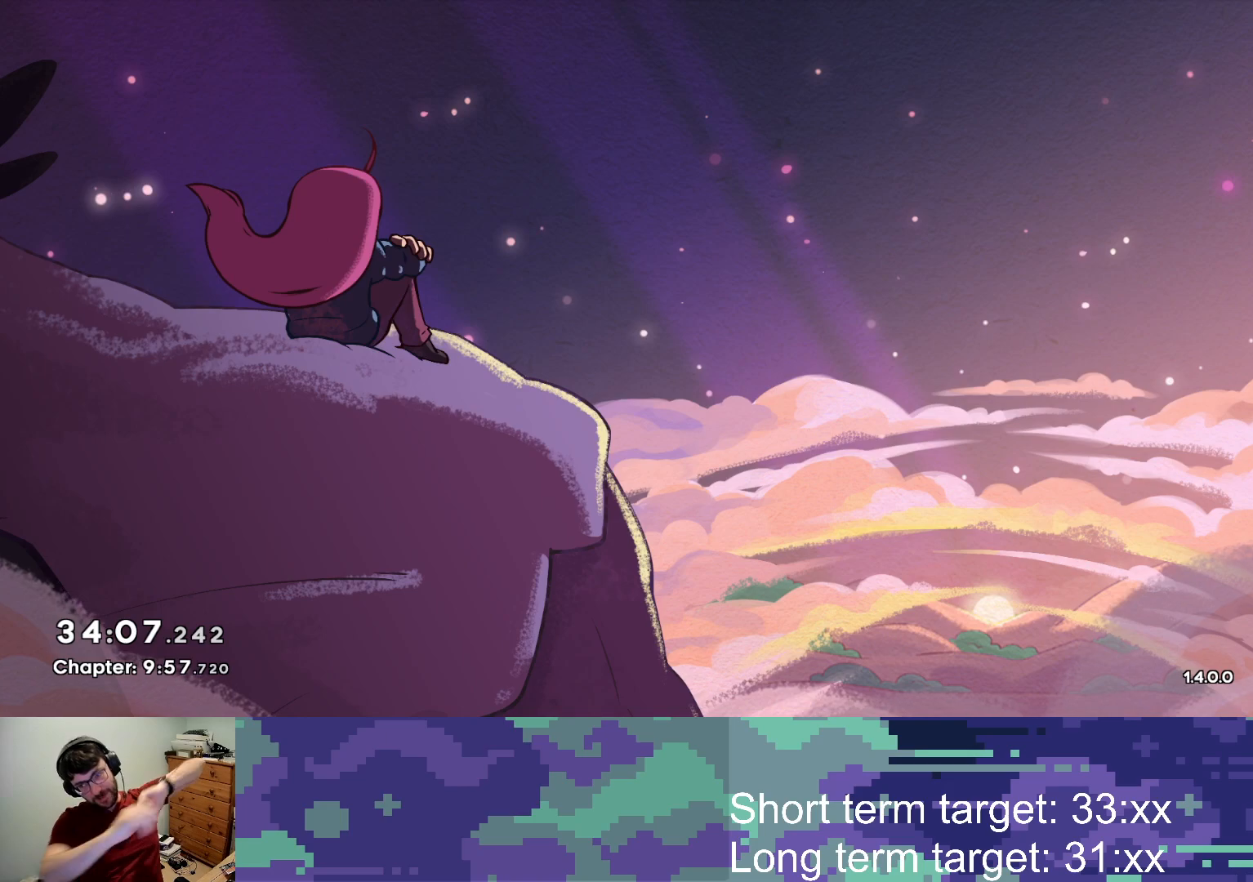
{"buttons": [], "left_stick": "center", "right_stick": "center", "events": [[67, "TOUCHPAD", "up"], [300, "TOUCHPAD", "down"], [450, "TOUCHPAD", "up"]]}